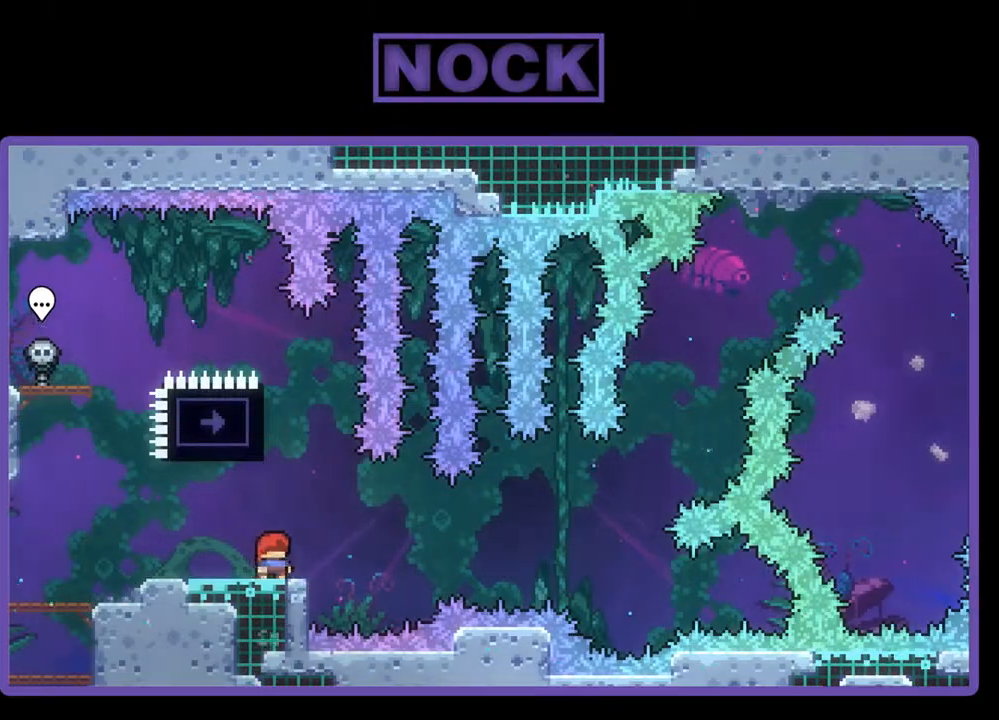
Gameplay with a controller (PlayStation layout); each line is a JSON object with the inputs held at the frame after it. "events" lists button and stick changes between this image and that frame as [ms after this image, input, new state], when the widget could be followed in between. Not read: left_stick right_stick.
{"buttons": ["R2"], "events": [[67, "CIRCLE", "up"], [167, "CIRCLE", "down"], [333, "CIRCLE", "up"], [367, "DPAD_UP", "up"]]}
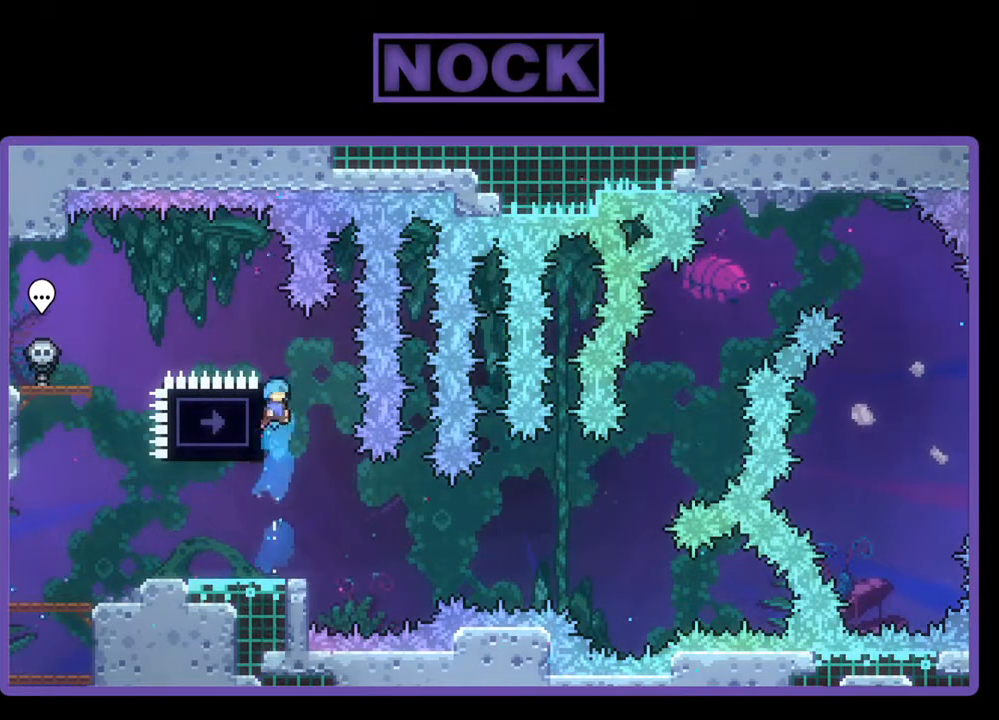
{"buttons": ["R2"], "events": [[33, "R2", "up"], [267, "DPAD_LEFT", "down"], [367, "R2", "down"], [500, "DPAD_LEFT", "up"]]}
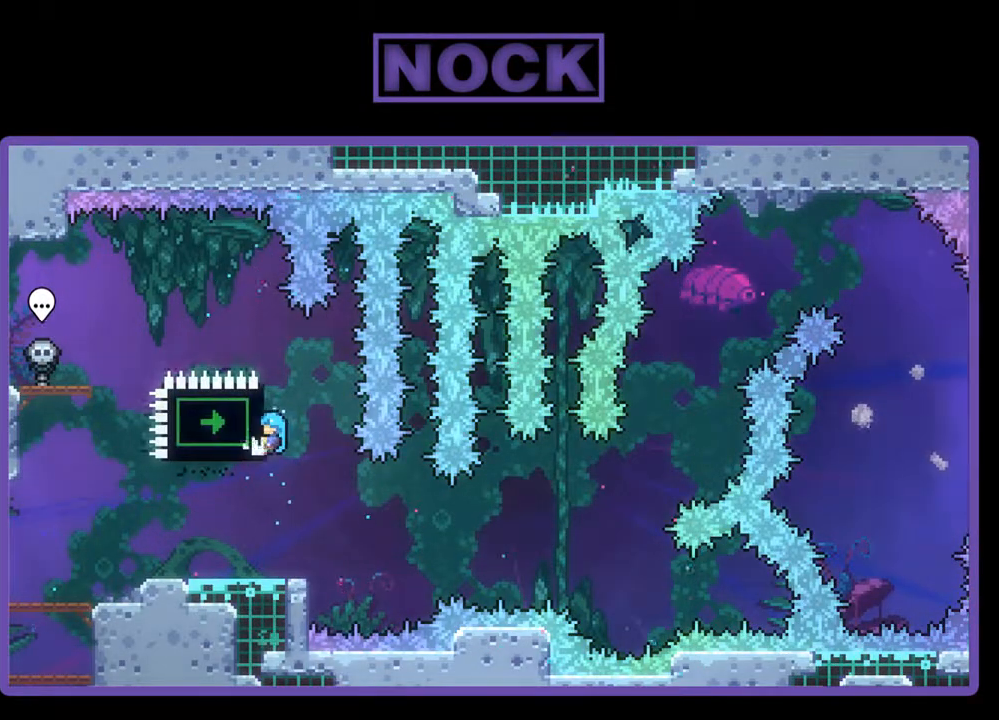
{"buttons": ["DPAD_LEFT"], "events": [[167, "R2", "up"], [300, "DPAD_LEFT", "down"]]}
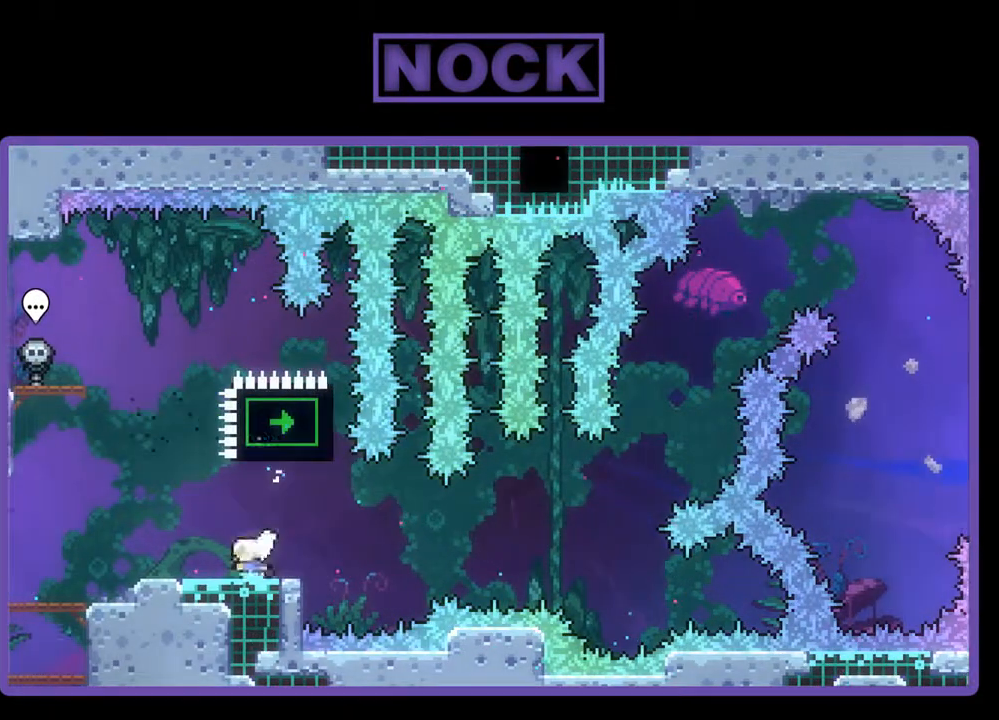
{"buttons": ["R2"], "events": [[200, "DPAD_LEFT", "up"], [267, "DPAD_RIGHT", "down"], [267, "R2", "down"], [367, "DPAD_RIGHT", "up"]]}
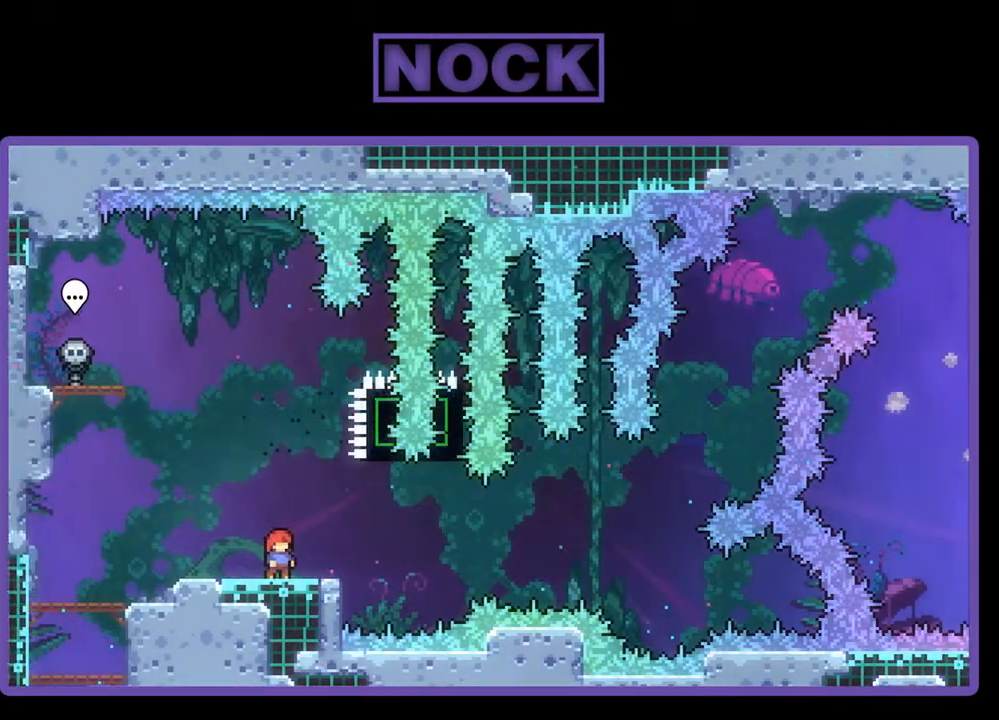
{"buttons": ["R2"], "events": [[67, "CROSS", "down"], [333, "CROSS", "up"]]}
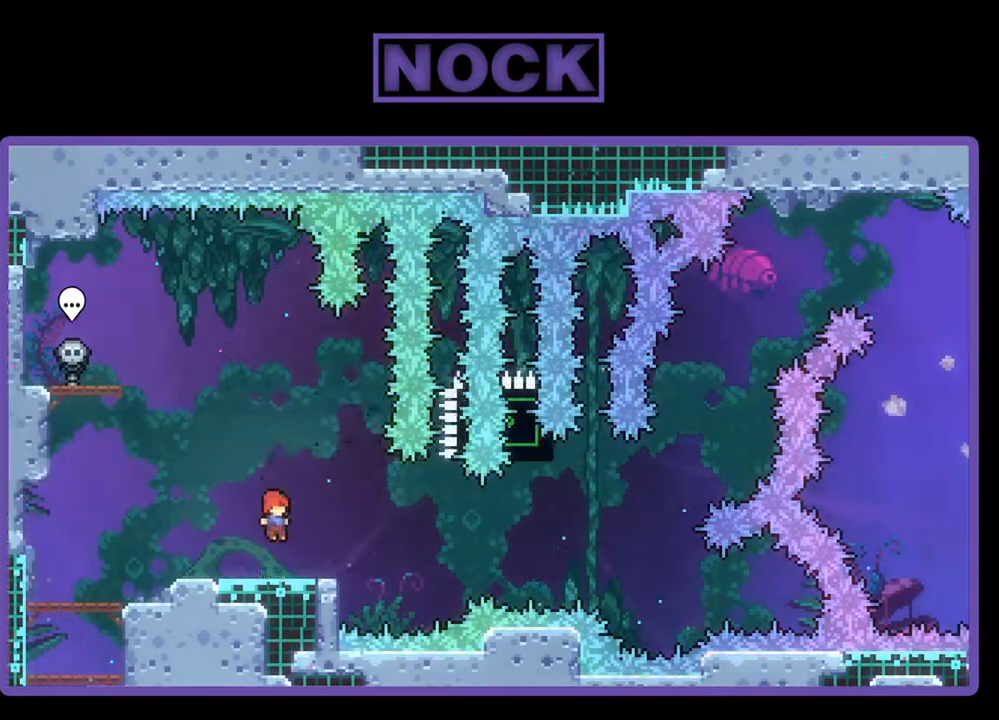
{"buttons": ["CROSS", "R2", "DPAD_RIGHT"], "events": [[33, "CIRCLE", "down"], [33, "DPAD_DOWN", "down"], [100, "DPAD_RIGHT", "down"], [133, "CIRCLE", "up"], [233, "CROSS", "down"], [400, "DPAD_DOWN", "up"]]}
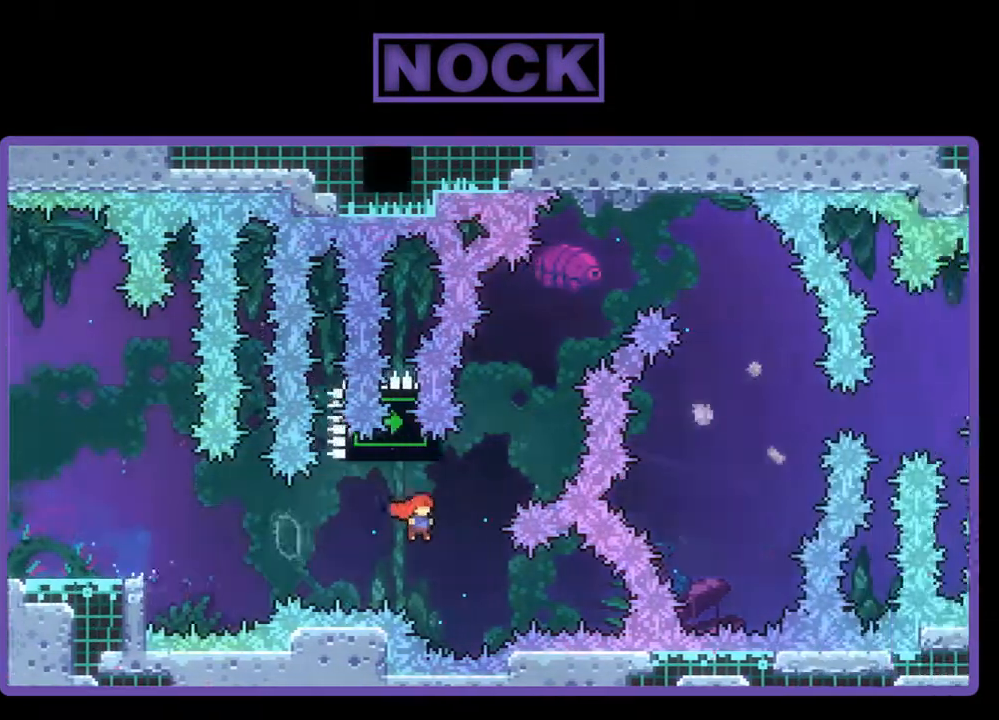
{"buttons": ["CROSS", "R2", "DPAD_UP"], "events": [[33, "CROSS", "up"], [100, "DPAD_UP", "down"], [133, "CIRCLE", "down"], [133, "DPAD_RIGHT", "up"], [267, "CIRCLE", "up"], [367, "CROSS", "down"]]}
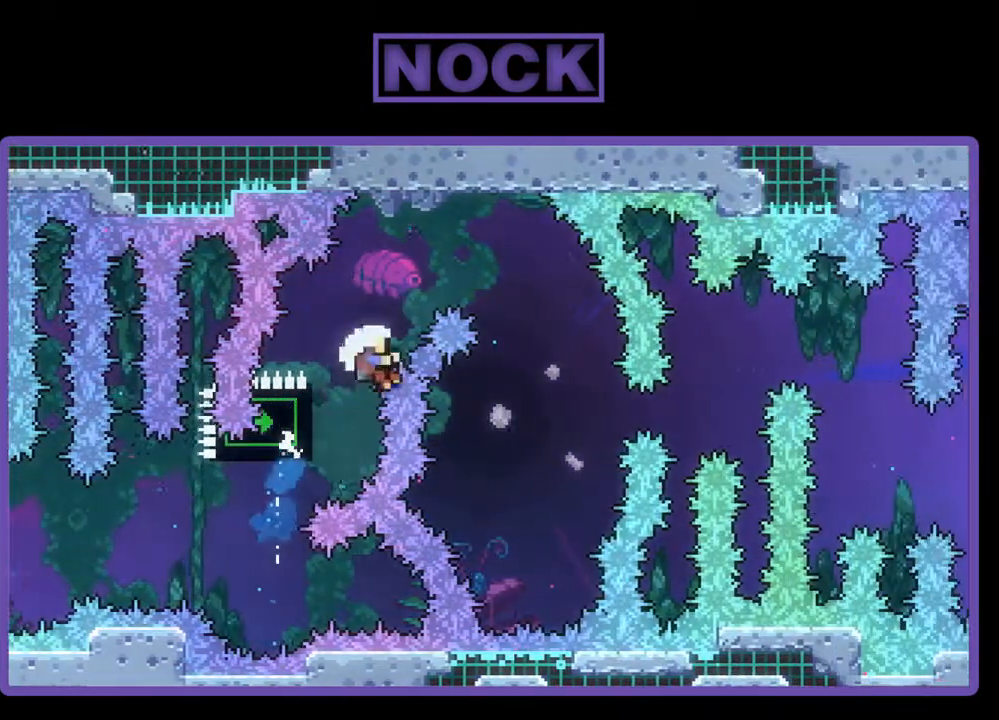
{"buttons": [], "events": [[133, "DPAD_RIGHT", "down"], [333, "DPAD_UP", "up"], [400, "CROSS", "up"], [400, "R2", "up"], [433, "DPAD_RIGHT", "up"]]}
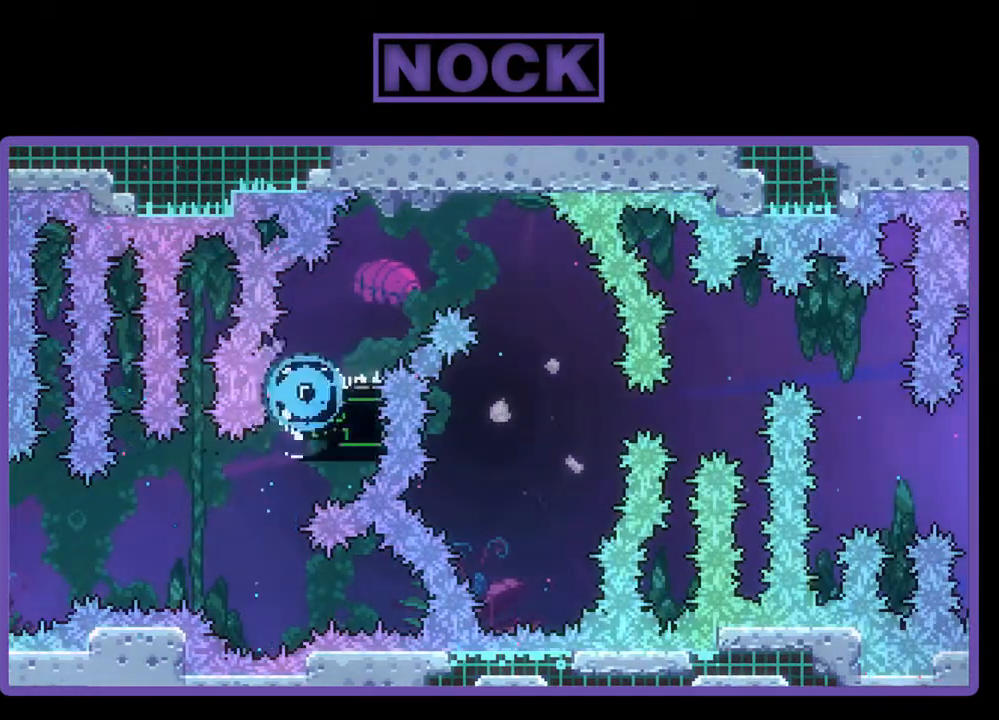
{"buttons": [], "events": []}
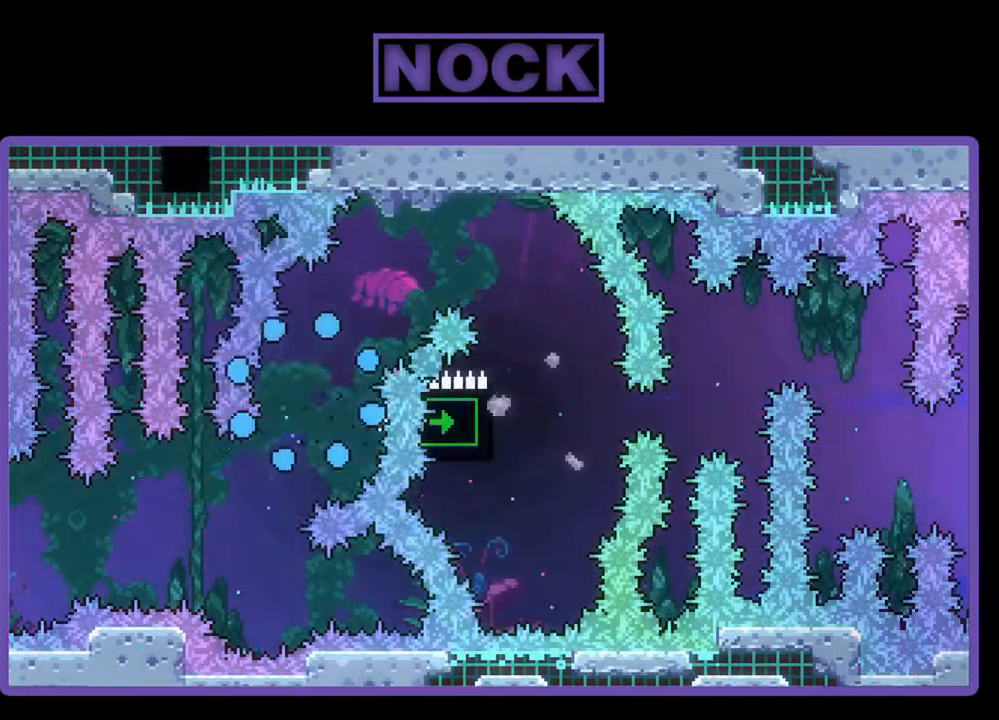
{"buttons": [], "events": []}
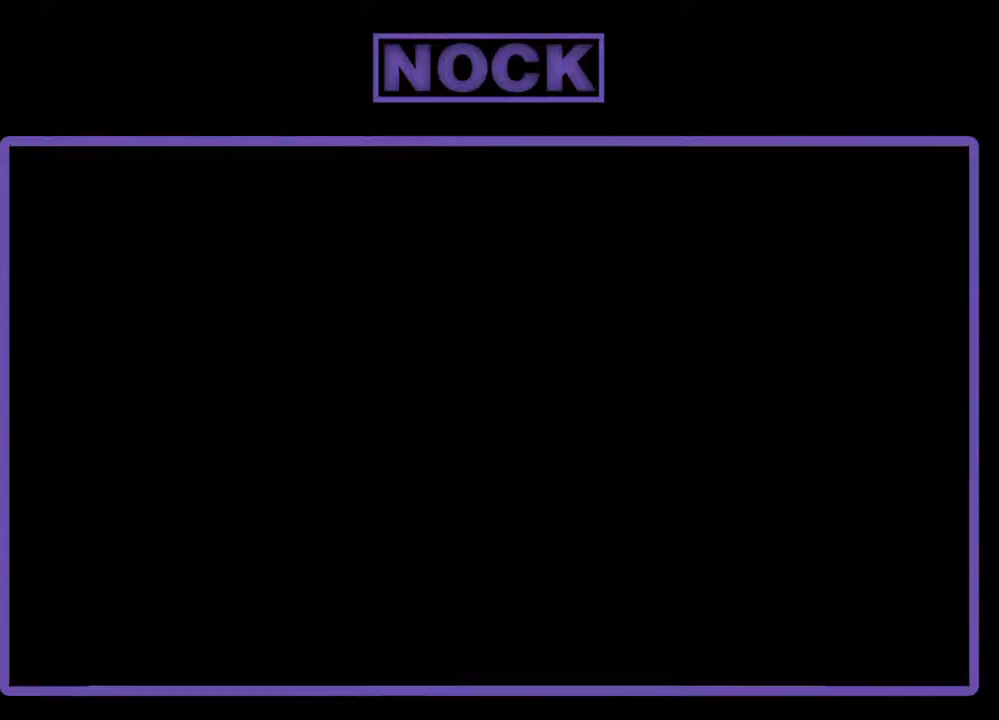
{"buttons": ["R2"], "events": [[33, "R2", "down"]]}
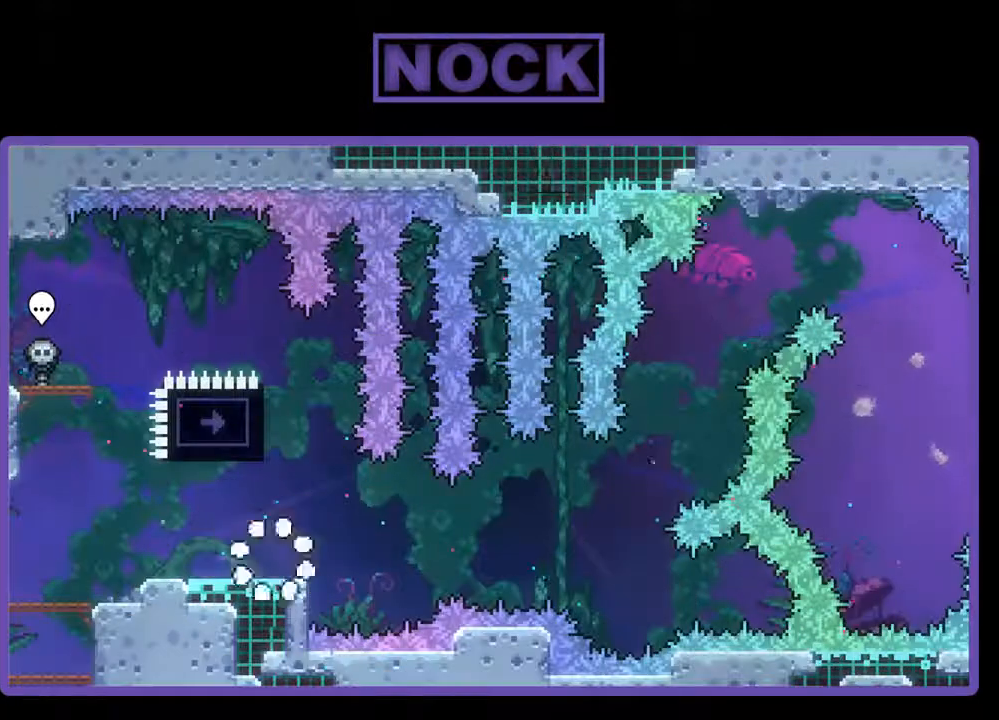
{"buttons": ["R2", "DPAD_UP"], "events": [[300, "CIRCLE", "down"], [300, "DPAD_UP", "down"], [500, "CIRCLE", "up"]]}
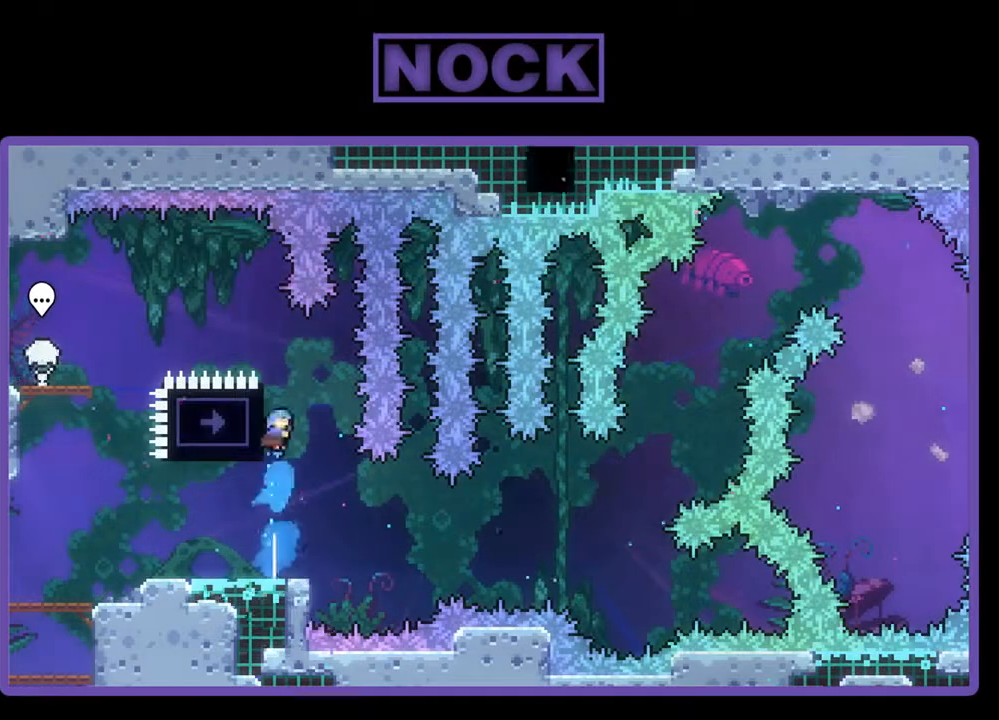
{"buttons": [], "events": [[67, "DPAD_LEFT", "down"], [100, "DPAD_UP", "up"], [367, "DPAD_LEFT", "up"], [367, "R2", "up"]]}
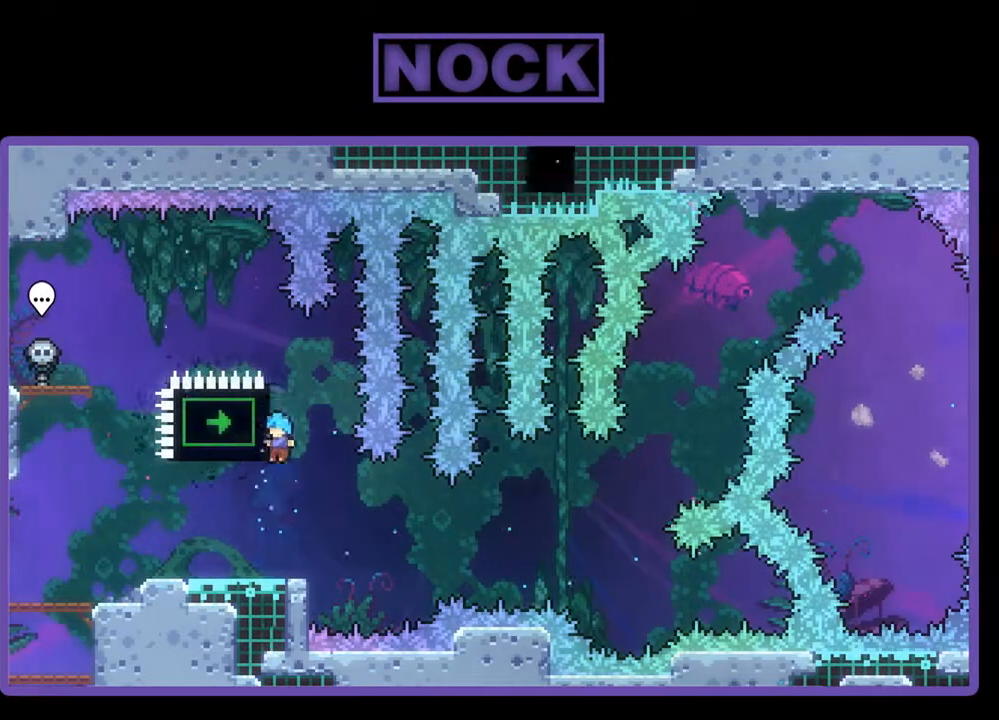
{"buttons": ["R2", "DPAD_RIGHT"], "events": [[100, "DPAD_LEFT", "down"], [333, "R2", "down"], [367, "DPAD_LEFT", "up"], [467, "DPAD_RIGHT", "down"]]}
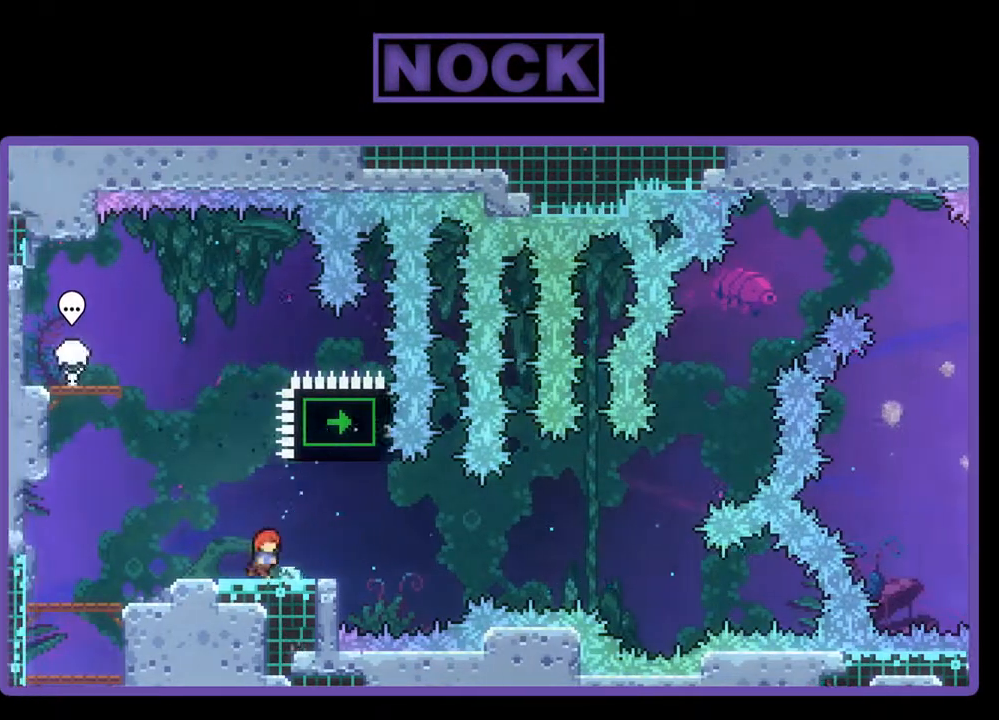
{"buttons": ["R2"], "events": [[67, "DPAD_RIGHT", "up"], [133, "CROSS", "down"], [367, "CROSS", "up"]]}
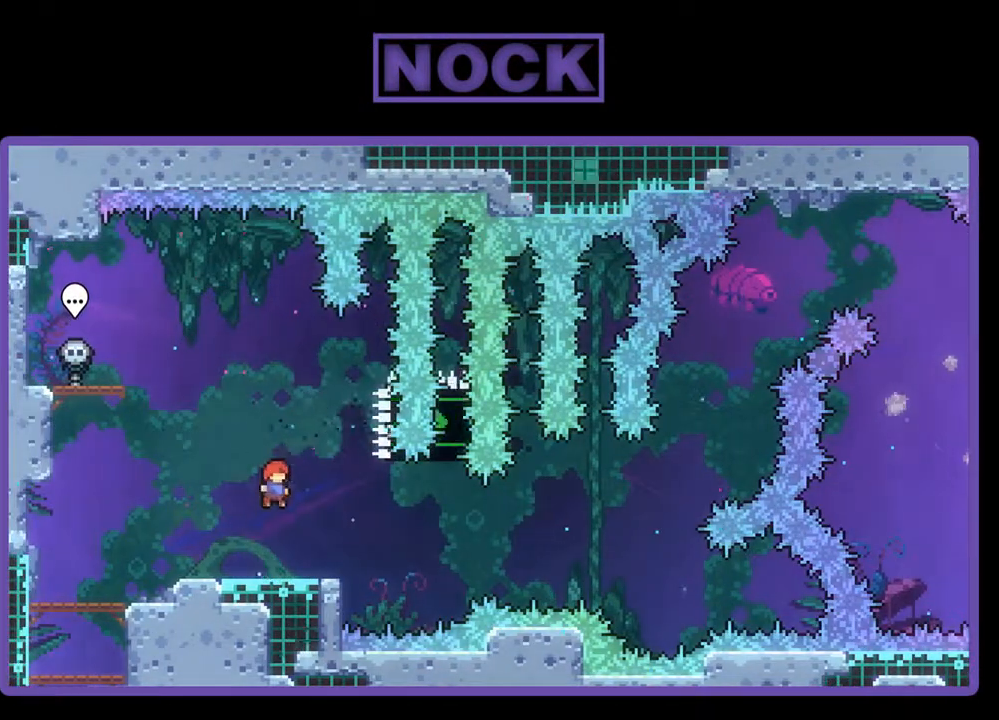
{"buttons": ["CROSS", "R2", "DPAD_RIGHT"], "events": [[100, "CIRCLE", "down"], [100, "DPAD_DOWN", "down"], [100, "DPAD_RIGHT", "down"], [167, "CIRCLE", "up"], [300, "CROSS", "down"], [500, "DPAD_DOWN", "up"]]}
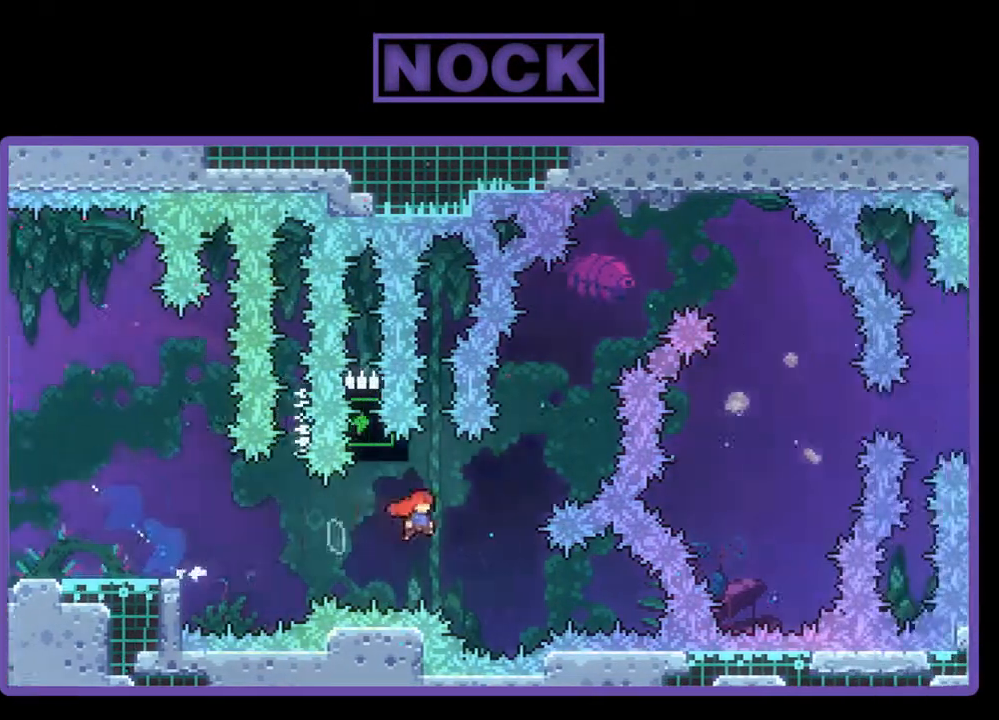
{"buttons": ["CIRCLE", "R2", "DPAD_UP"], "events": [[33, "CROSS", "up"], [67, "DPAD_UP", "down"], [133, "DPAD_RIGHT", "up"], [167, "CIRCLE", "down"], [300, "CIRCLE", "up"], [333, "CIRCLE", "down"]]}
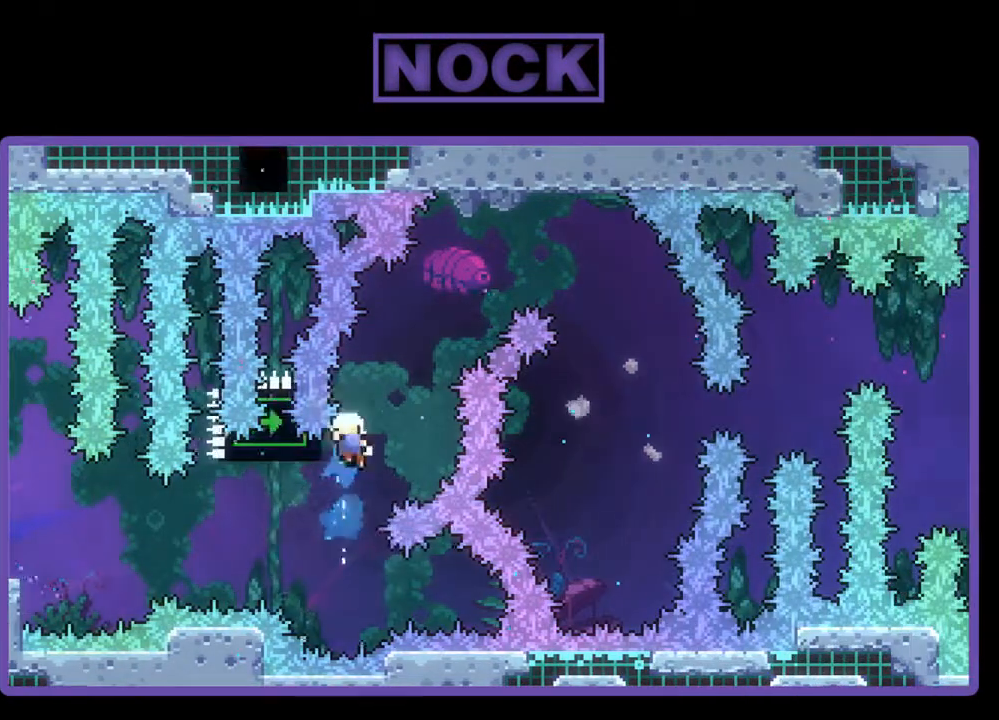
{"buttons": [], "events": [[33, "DPAD_LEFT", "down"], [100, "CIRCLE", "up"], [200, "CROSS", "down"], [333, "DPAD_LEFT", "up"], [367, "CROSS", "up"], [367, "DPAD_UP", "up"], [367, "R2", "up"]]}
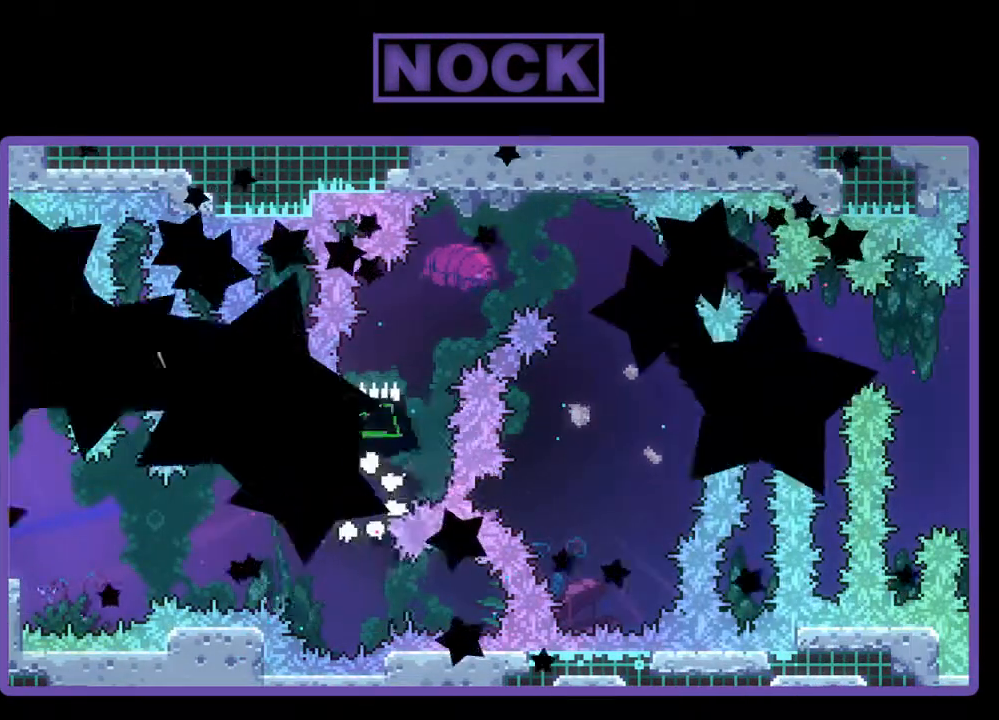
{"buttons": [], "events": []}
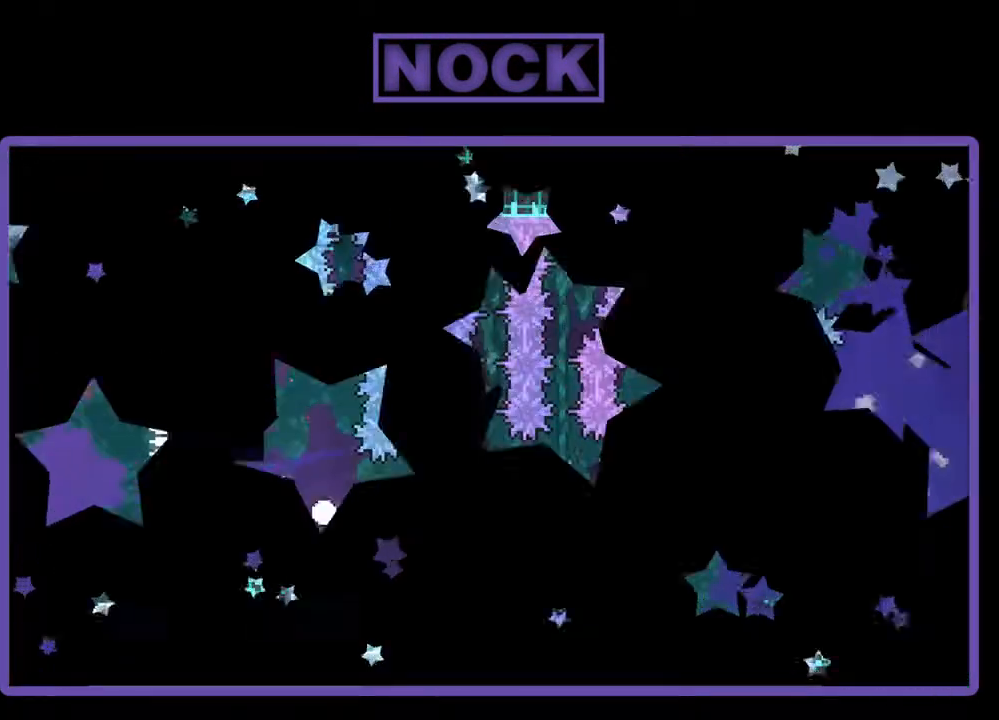
{"buttons": ["R2", "DPAD_UP"], "events": [[33, "R2", "down"], [467, "DPAD_UP", "down"]]}
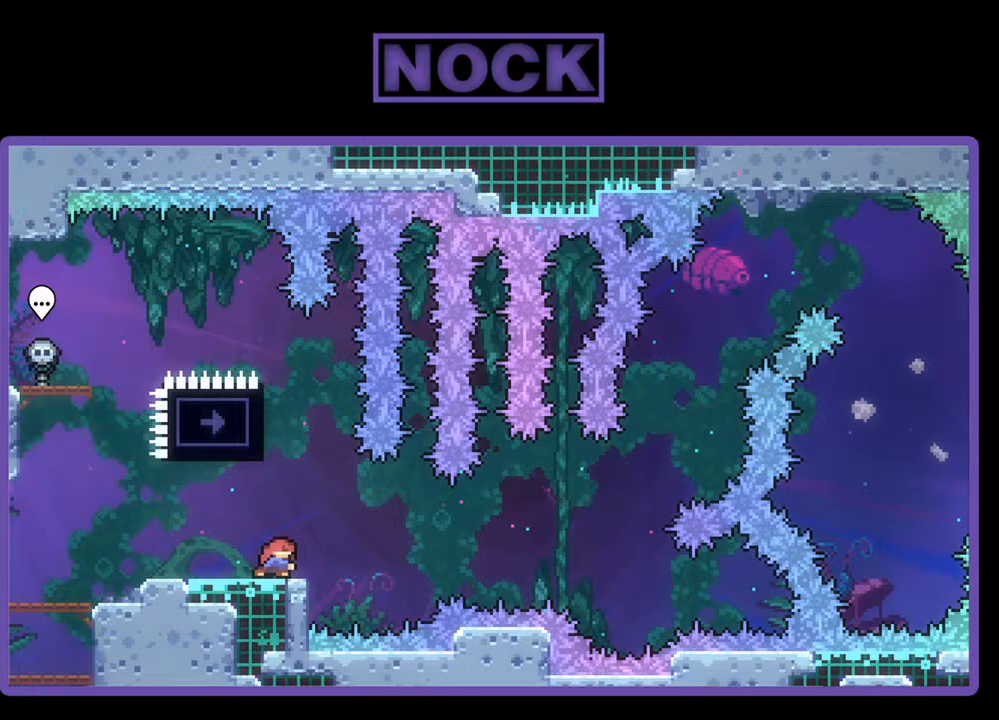
{"buttons": ["R2", "DPAD_LEFT"], "events": [[33, "CIRCLE", "down"], [233, "CIRCLE", "up"], [300, "DPAD_UP", "up"], [467, "DPAD_LEFT", "down"]]}
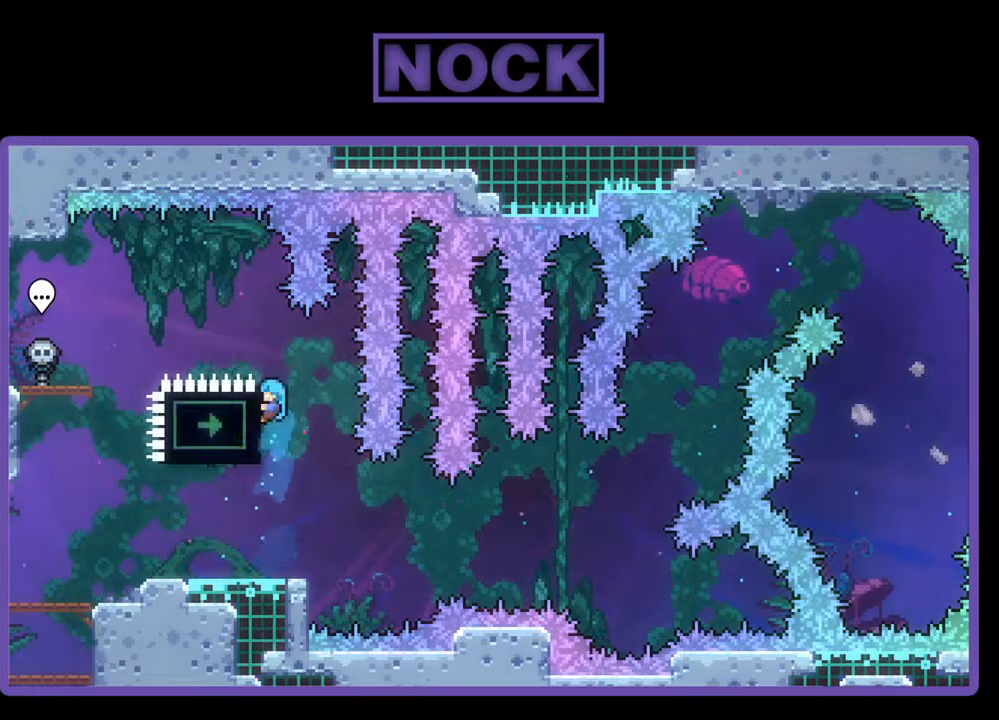
{"buttons": ["DPAD_LEFT"], "events": [[133, "R2", "up"], [167, "DPAD_LEFT", "up"], [433, "DPAD_LEFT", "down"]]}
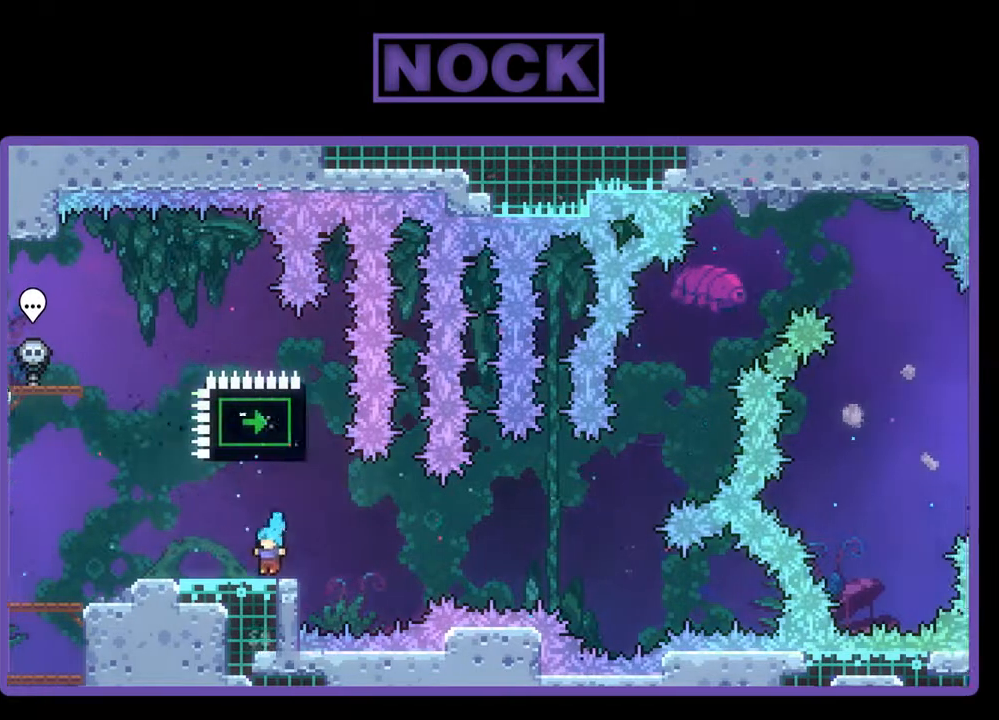
{"buttons": ["R2"], "events": [[167, "R2", "down"], [200, "DPAD_LEFT", "up"], [267, "DPAD_RIGHT", "down"], [333, "DPAD_RIGHT", "up"]]}
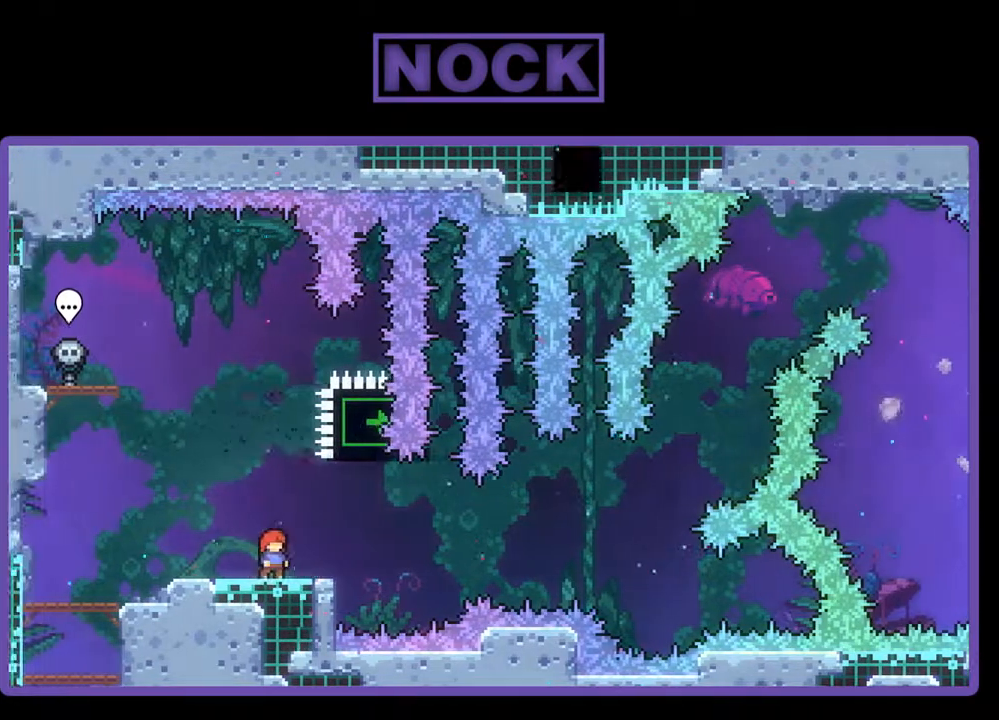
{"buttons": ["R2"], "events": [[100, "CROSS", "down"], [300, "CROSS", "up"]]}
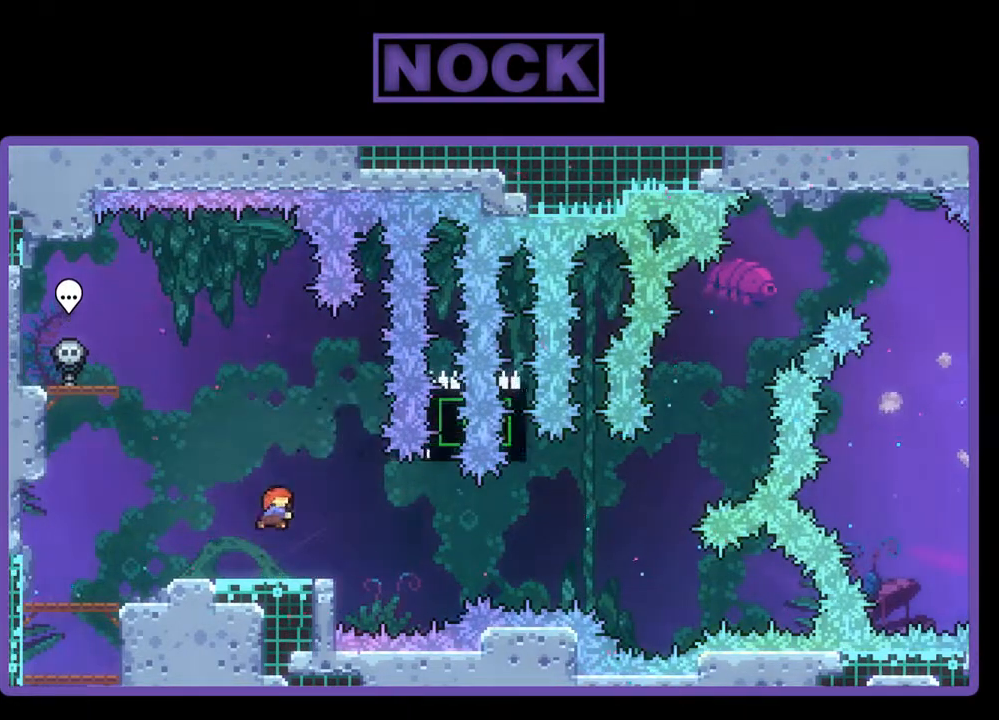
{"buttons": ["R2", "DPAD_RIGHT"], "events": [[33, "CIRCLE", "down"], [67, "DPAD_DOWN", "down"], [67, "DPAD_RIGHT", "down"], [133, "CIRCLE", "up"], [233, "CROSS", "down"], [433, "CROSS", "up"], [433, "DPAD_DOWN", "up"]]}
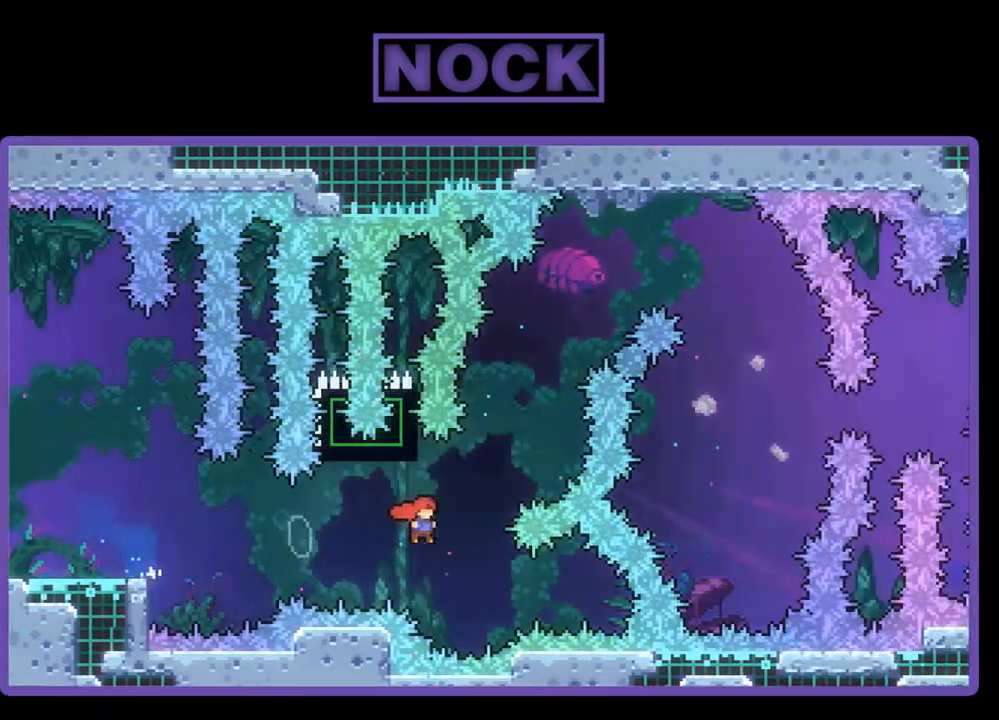
{"buttons": ["CROSS", "R2", "DPAD_UP", "DPAD_LEFT"], "events": [[33, "DPAD_UP", "down"], [100, "CIRCLE", "down"], [100, "DPAD_RIGHT", "up"], [200, "CIRCLE", "up"], [267, "CROSS", "down"], [400, "DPAD_LEFT", "down"]]}
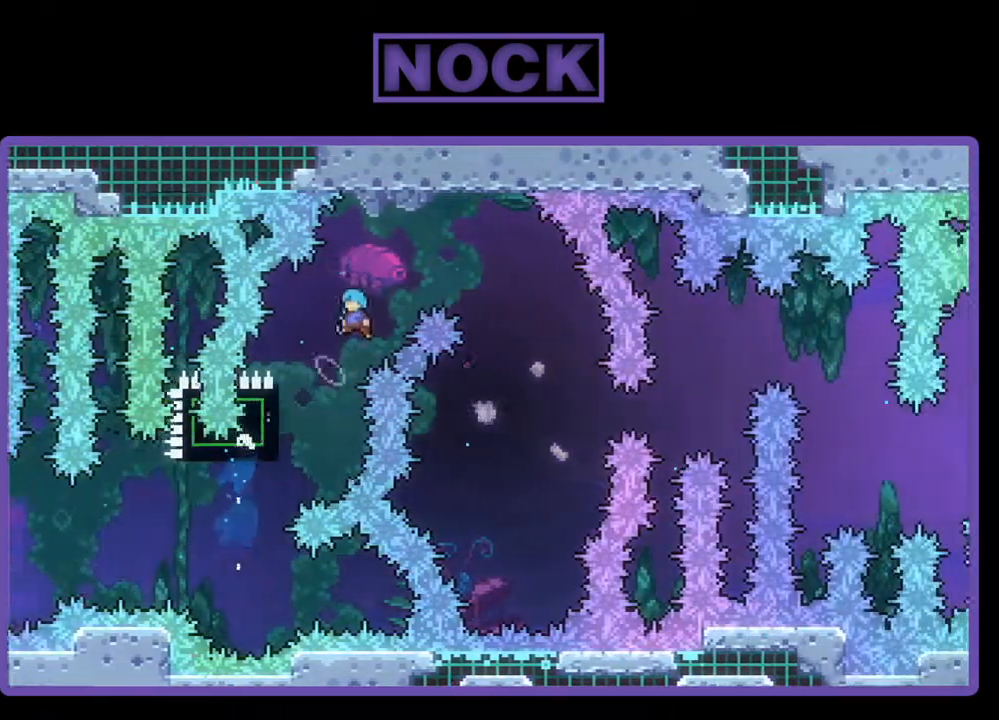
{"buttons": ["CROSS", "R2", "DPAD_UP"], "events": [[167, "DPAD_LEFT", "up"], [167, "DPAD_RIGHT", "down"], [267, "DPAD_UP", "up"], [400, "DPAD_UP", "down"], [467, "DPAD_RIGHT", "up"]]}
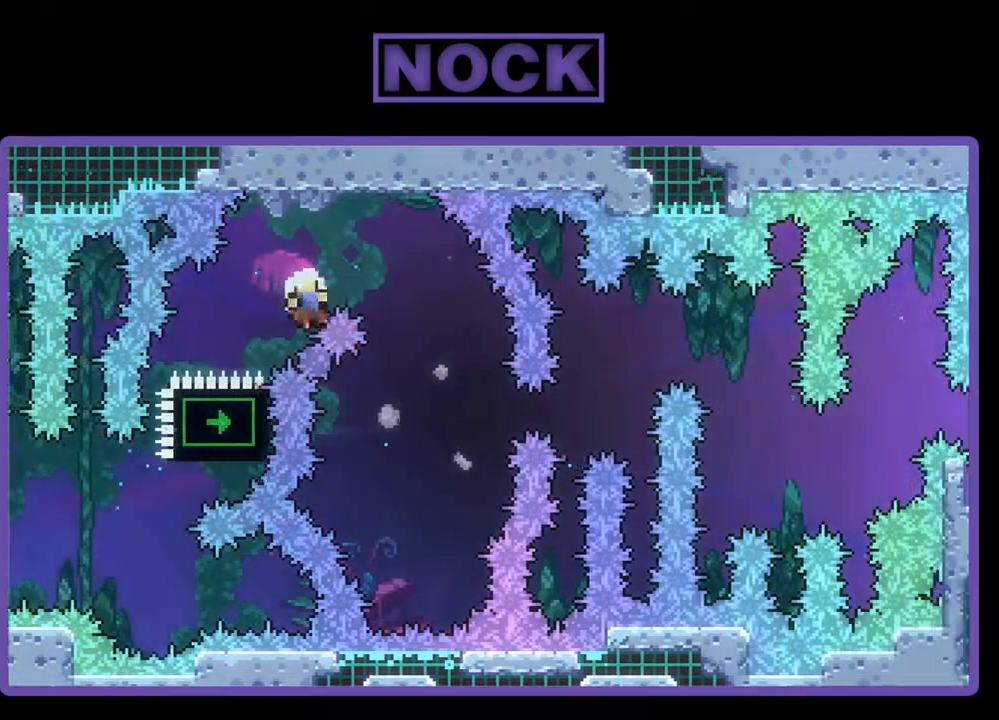
{"buttons": [], "events": [[167, "DPAD_UP", "up"], [167, "R2", "up"], [233, "CROSS", "up"]]}
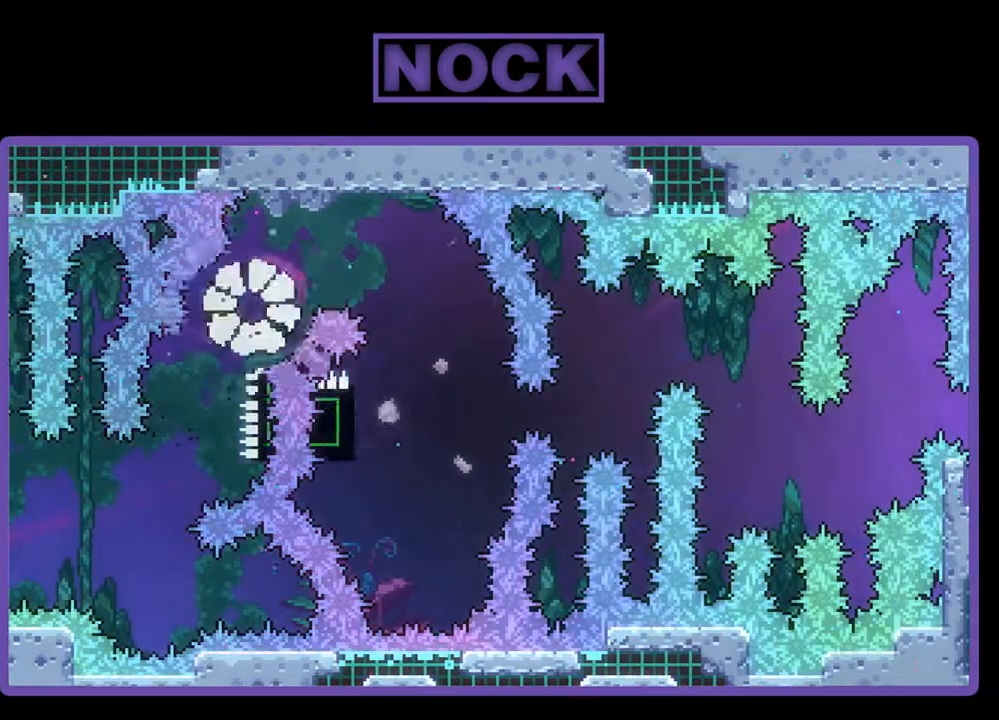
{"buttons": [], "events": []}
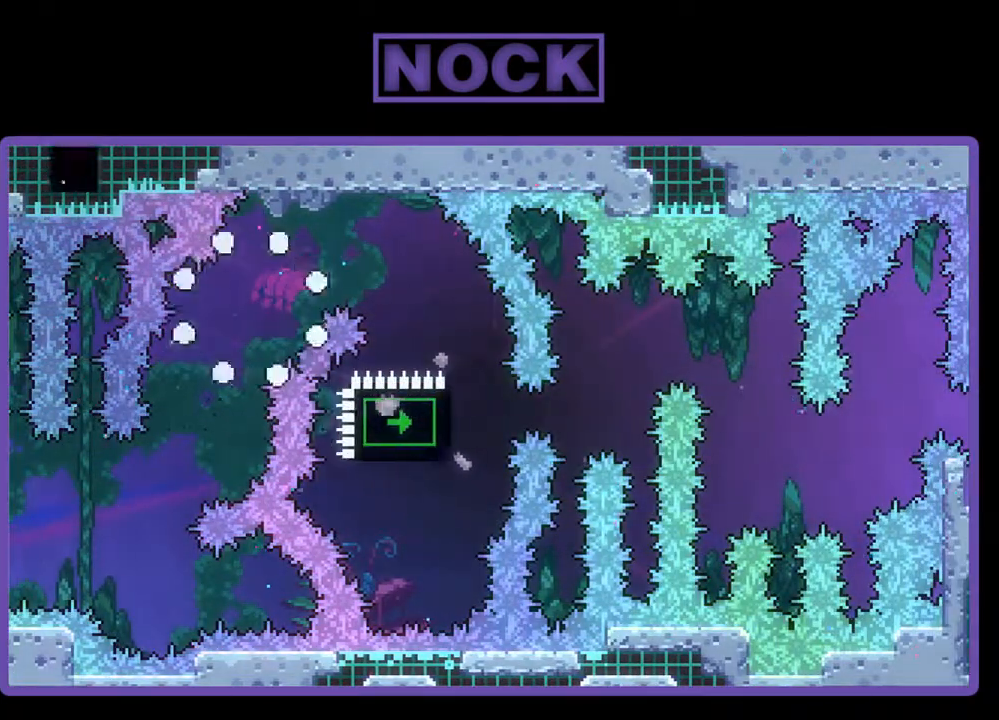
{"buttons": ["R2"], "events": [[500, "R2", "down"]]}